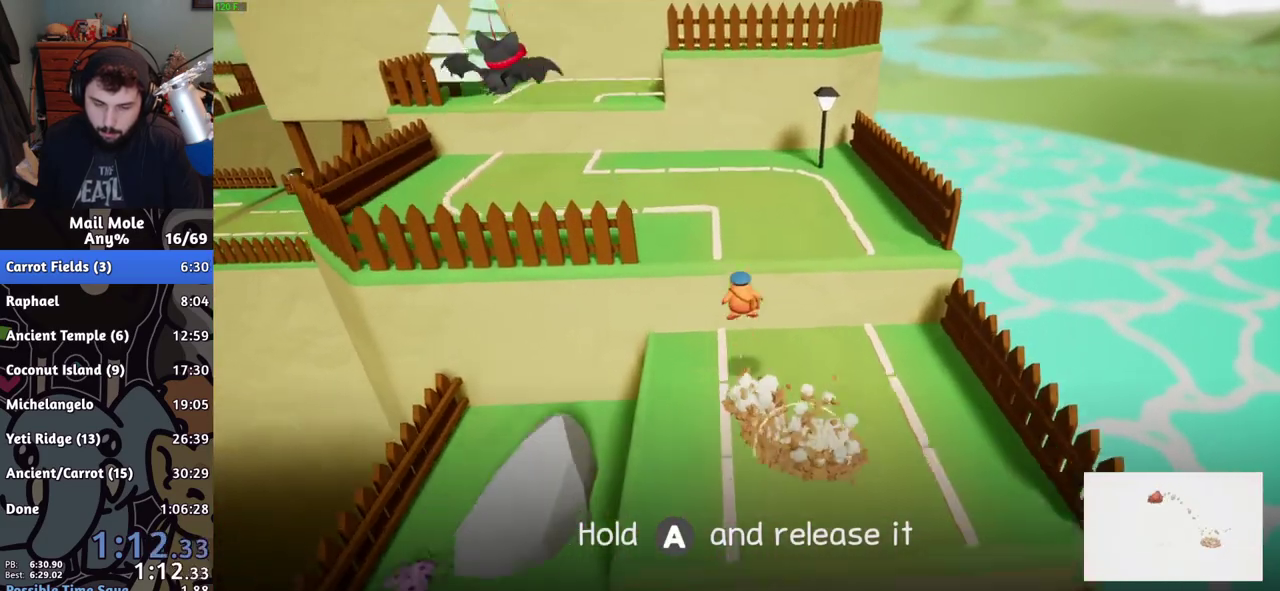
Gameplay with a controller (PlayStation layout); each line is a JSON object with the inputs held at the frame after it. "events" lists button and stick changes between this image and that frame as [ms after this image, input, new state], when the widget could be followed in between.
{"buttons": [], "left_stick": "left", "right_stick": "center"}
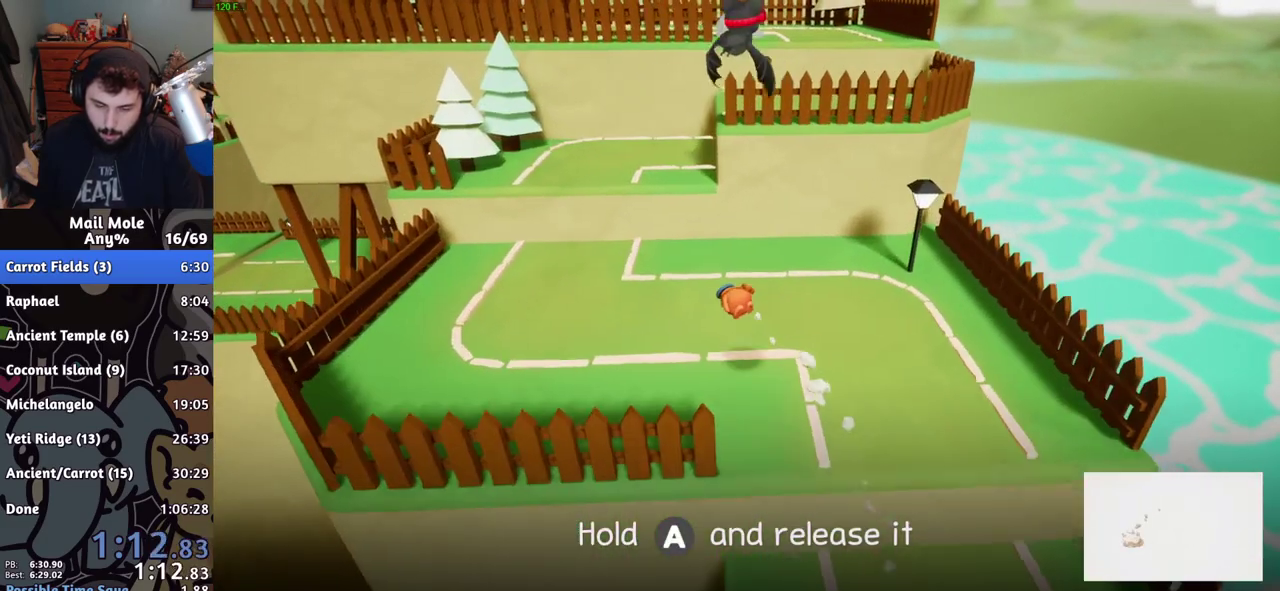
{"buttons": ["CROSS", "SQUARE"], "left_stick": "left", "right_stick": "center", "events": [[284, "CROSS", "down"], [284, "SQUARE", "down"]]}
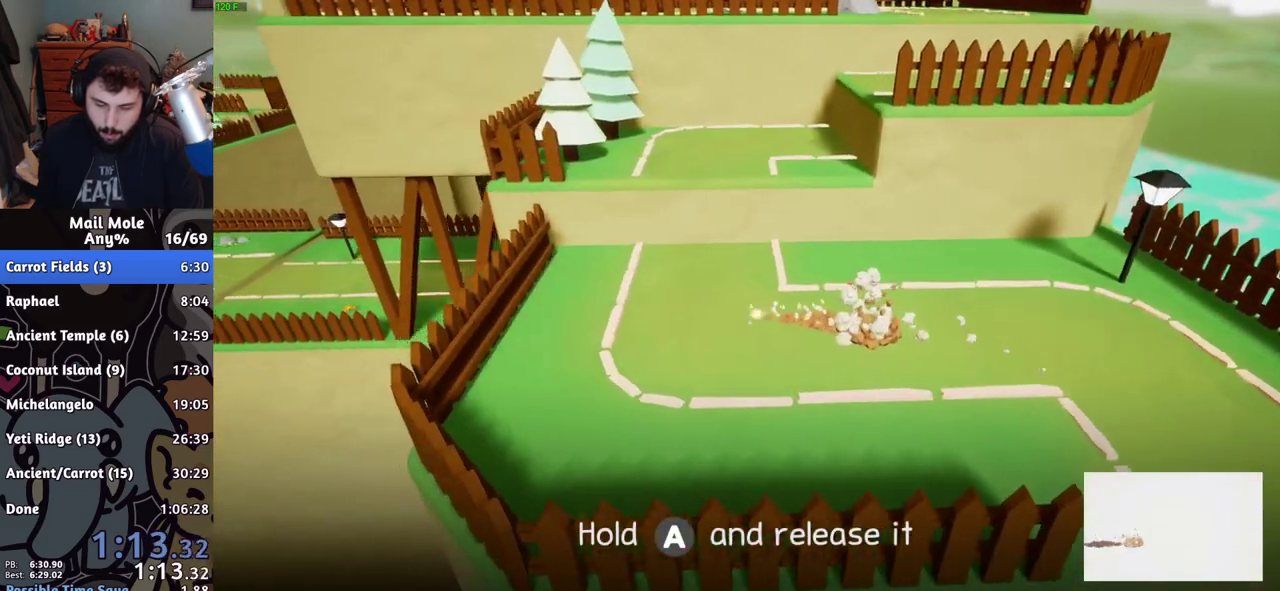
{"buttons": [], "left_stick": "up", "right_stick": "center", "events": [[183, "CROSS", "up"], [200, "SQUARE", "up"], [217, "left_stick", "down-right"], [383, "left_stick", "up-left"], [450, "left_stick", "up"]]}
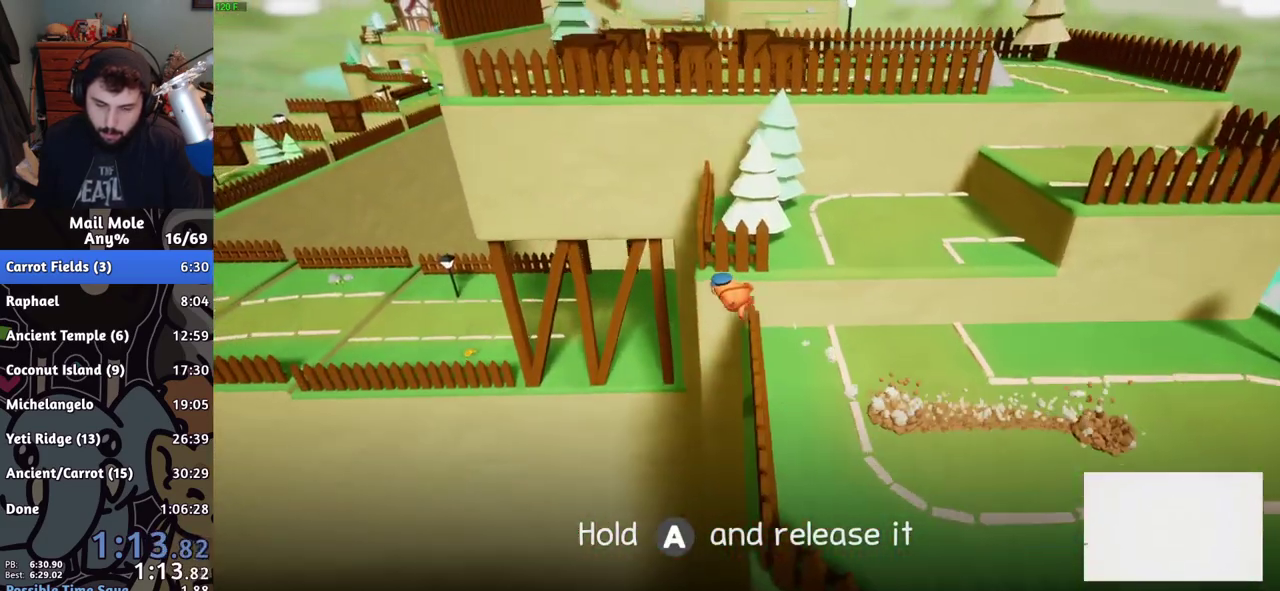
{"buttons": [], "left_stick": "up", "right_stick": "center", "events": []}
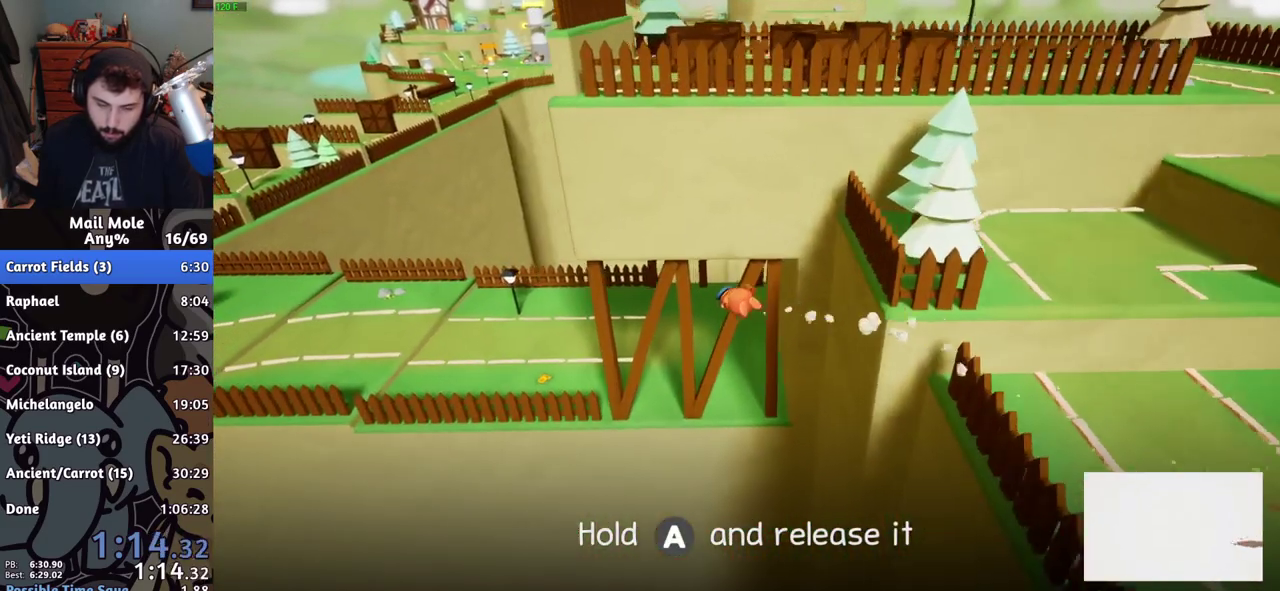
{"buttons": [], "left_stick": "up-right", "right_stick": "center", "events": [[16, "left_stick", "up-right"]]}
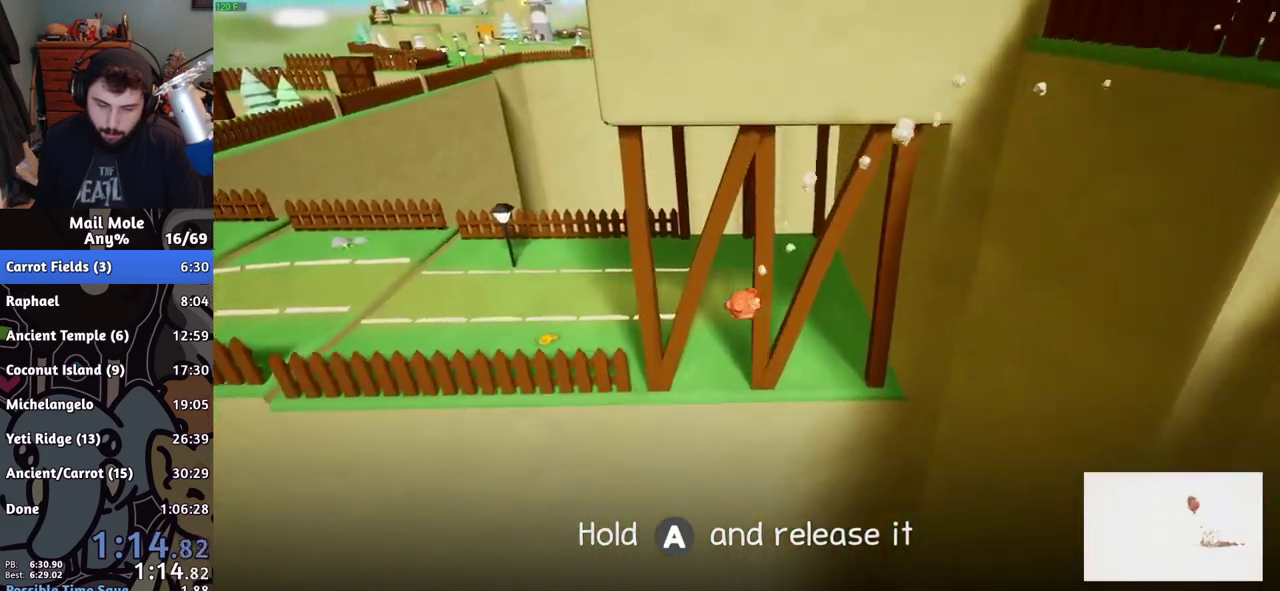
{"buttons": ["CROSS", "SQUARE"], "left_stick": "left", "right_stick": "center", "events": [[217, "CROSS", "down"], [217, "left_stick", "up"], [234, "SQUARE", "down"], [317, "left_stick", "left"]]}
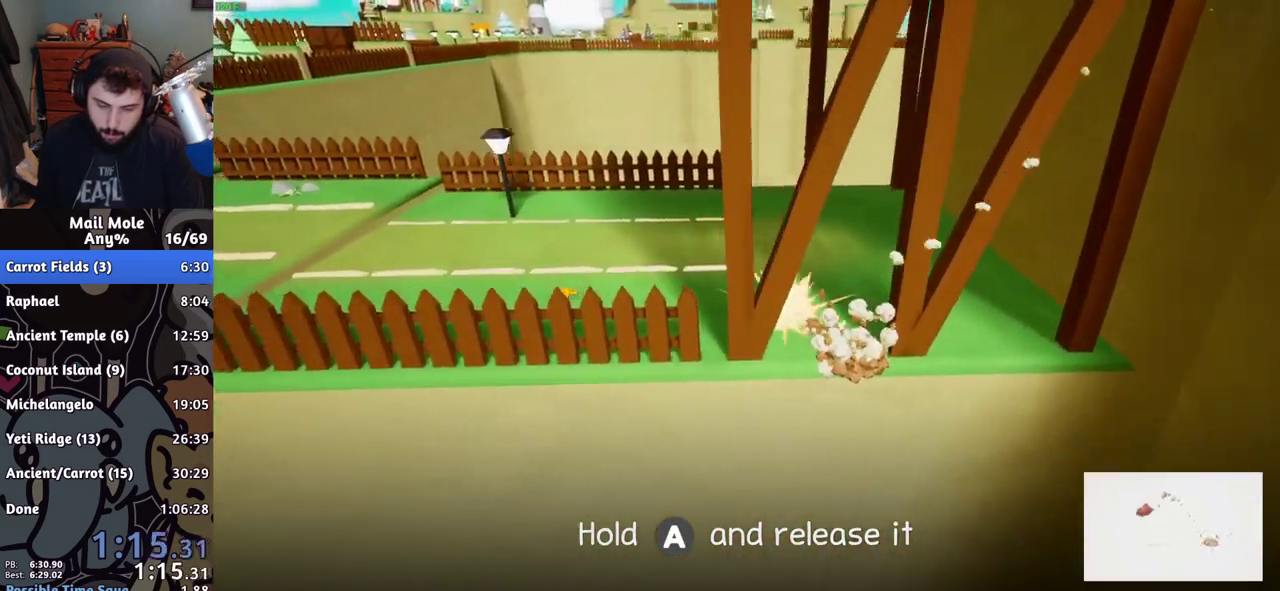
{"buttons": [], "left_stick": "left", "right_stick": "center", "events": [[100, "CROSS", "up"], [100, "SQUARE", "up"]]}
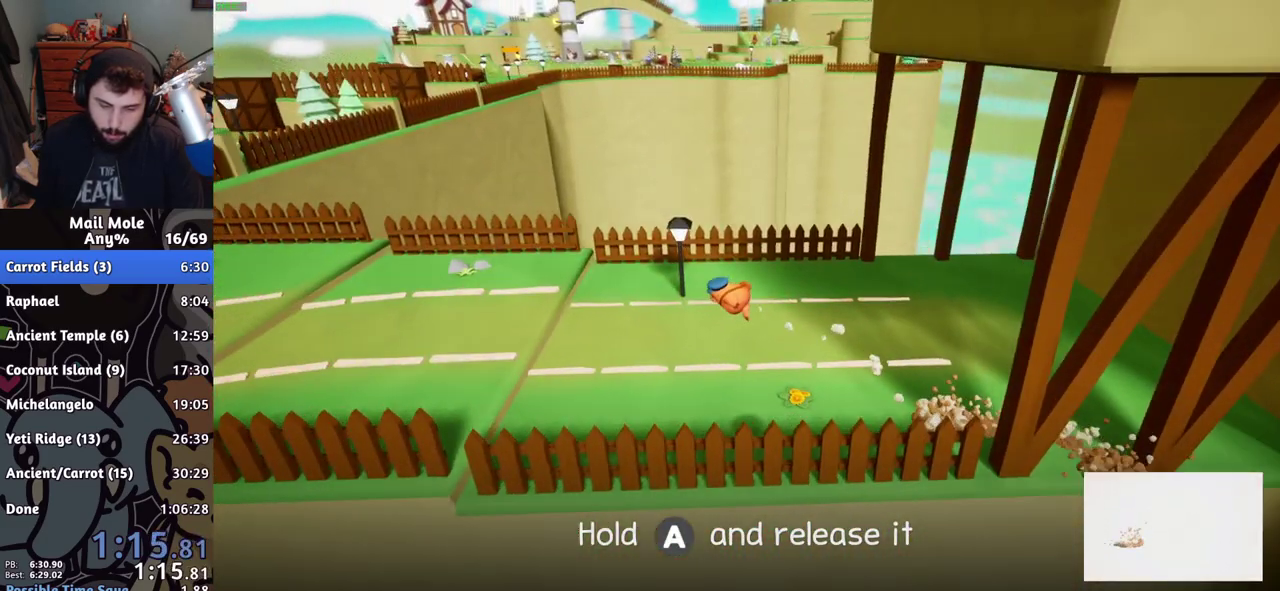
{"buttons": [], "left_stick": "left", "right_stick": "center", "events": []}
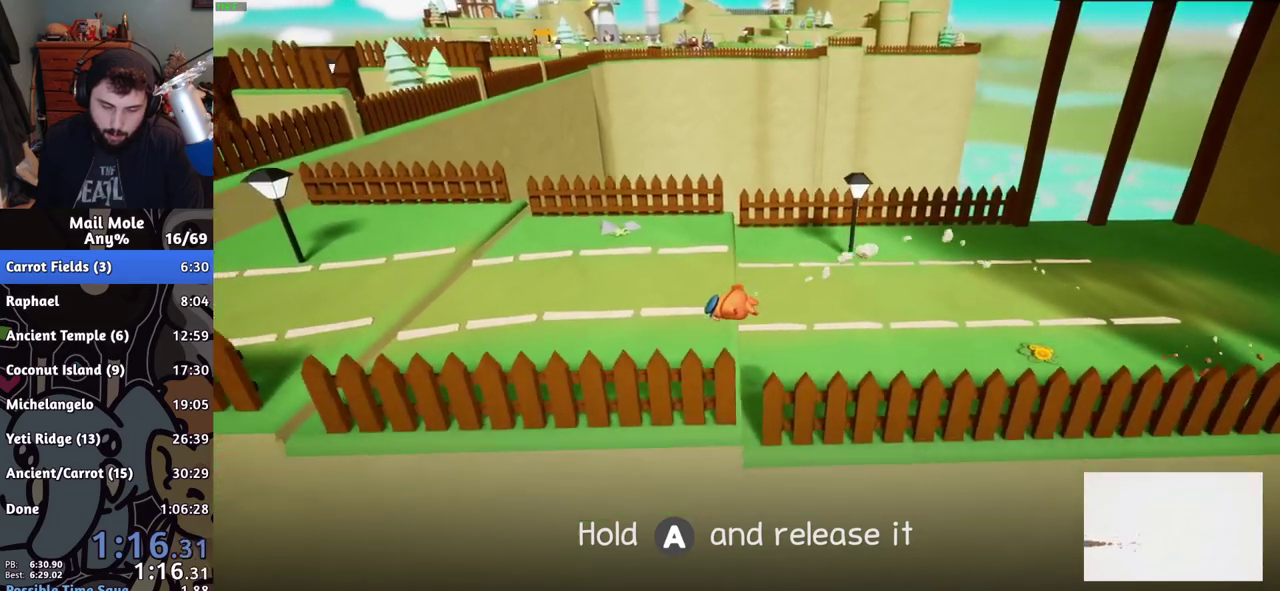
{"buttons": [], "left_stick": "left", "right_stick": "center", "events": [[133, "CROSS", "down"], [150, "SQUARE", "down"], [233, "CROSS", "up"], [233, "SQUARE", "up"]]}
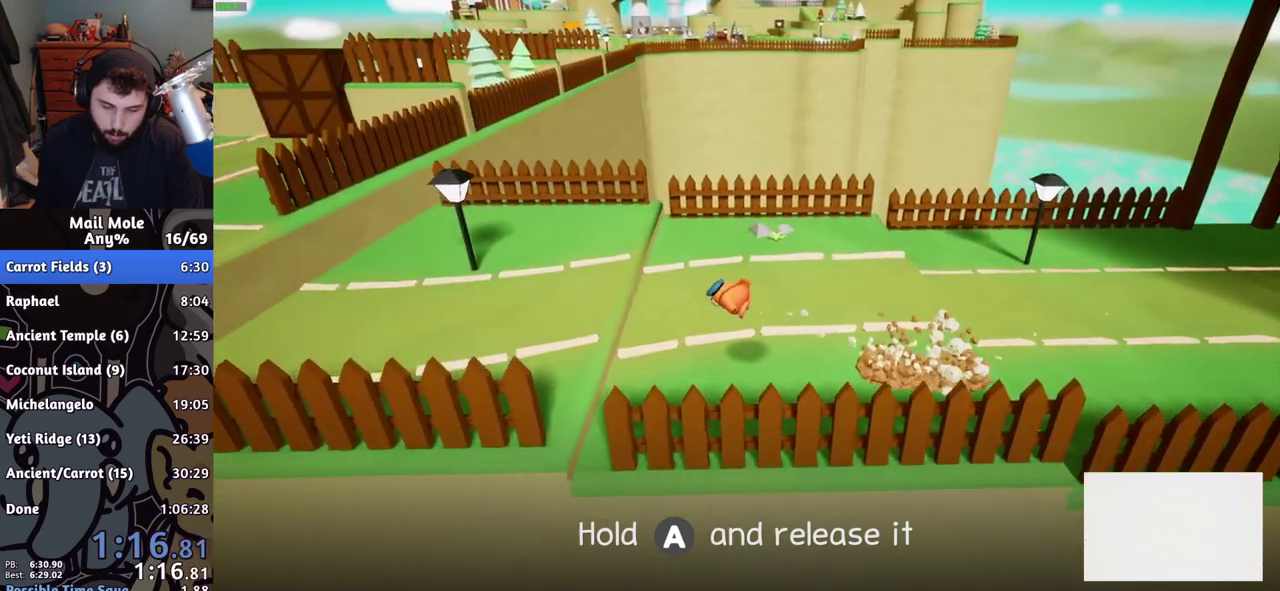
{"buttons": ["CROSS", "SQUARE"], "left_stick": "up-left", "right_stick": "center", "events": [[234, "left_stick", "up-left"], [301, "CROSS", "down"], [301, "SQUARE", "down"]]}
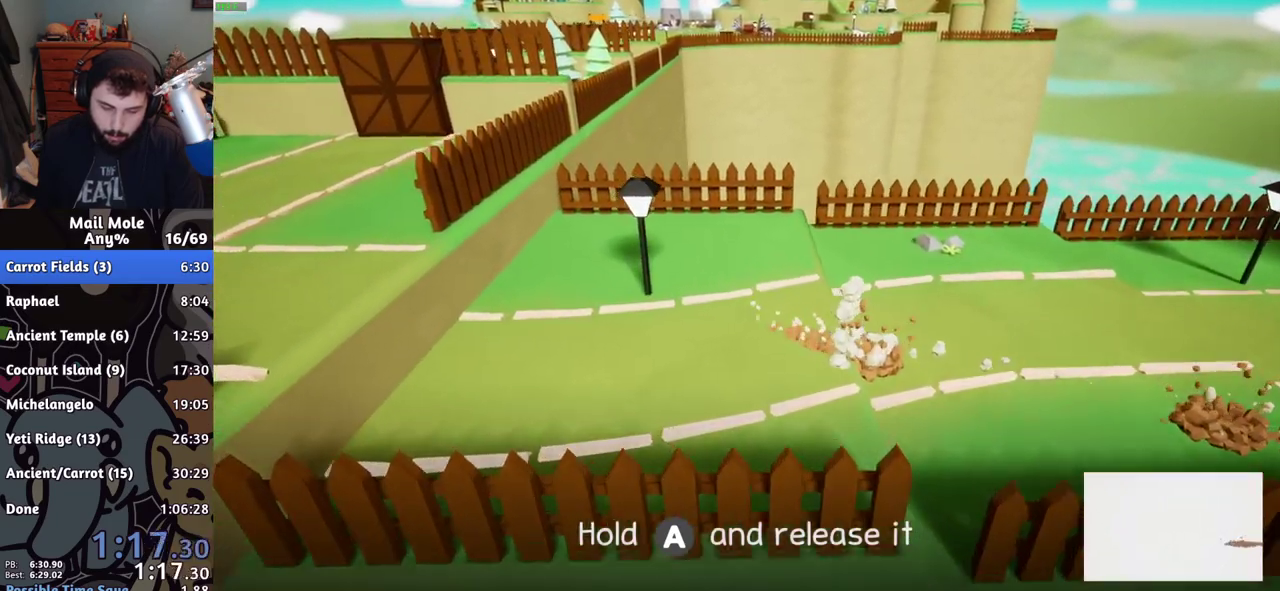
{"buttons": [], "left_stick": "up-left", "right_stick": "center", "events": [[150, "CROSS", "up"], [150, "SQUARE", "up"], [183, "left_stick", "down-right"], [350, "left_stick", "up-left"]]}
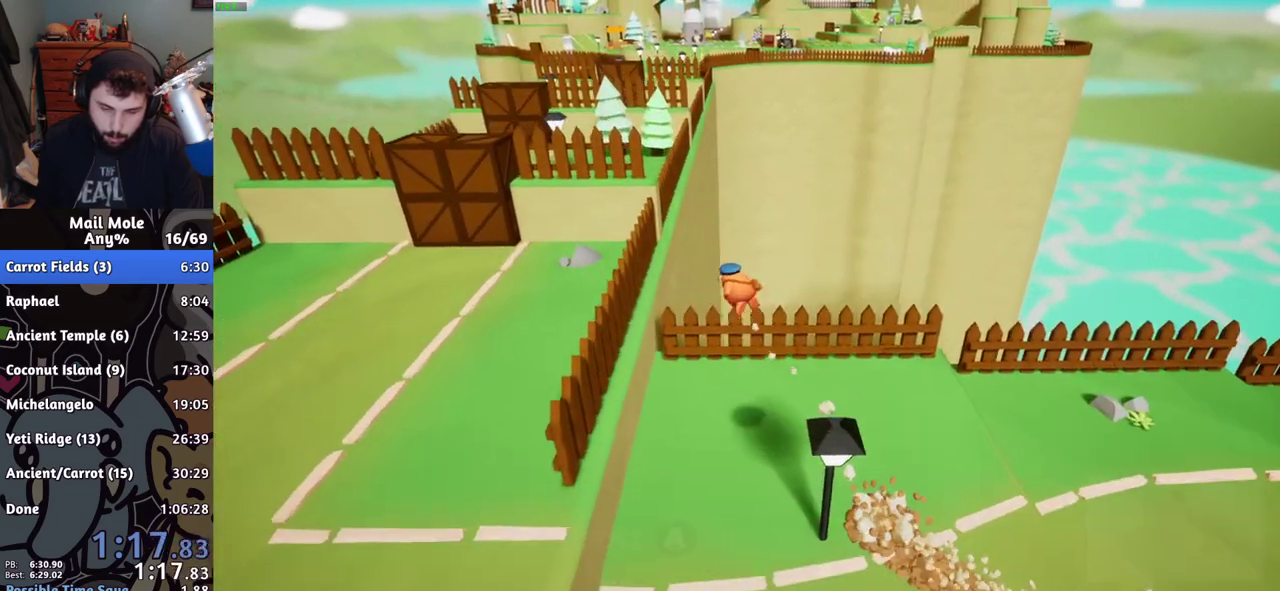
{"buttons": ["CROSS"], "left_stick": "up-left", "right_stick": "center", "events": [[150, "left_stick", "up"], [284, "left_stick", "up-right"], [451, "left_stick", "up"], [484, "CROSS", "down"], [501, "left_stick", "up-left"]]}
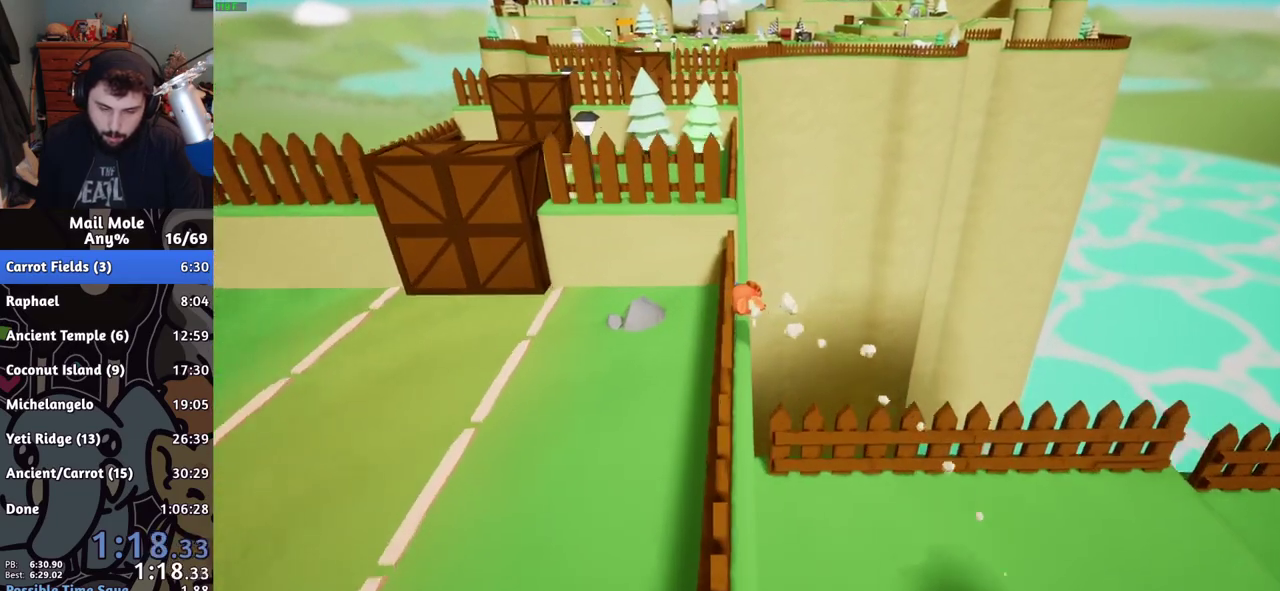
{"buttons": [], "left_stick": "up-left", "right_stick": "center", "events": [[233, "left_stick", "down-left"], [317, "CROSS", "up"], [350, "left_stick", "up-left"]]}
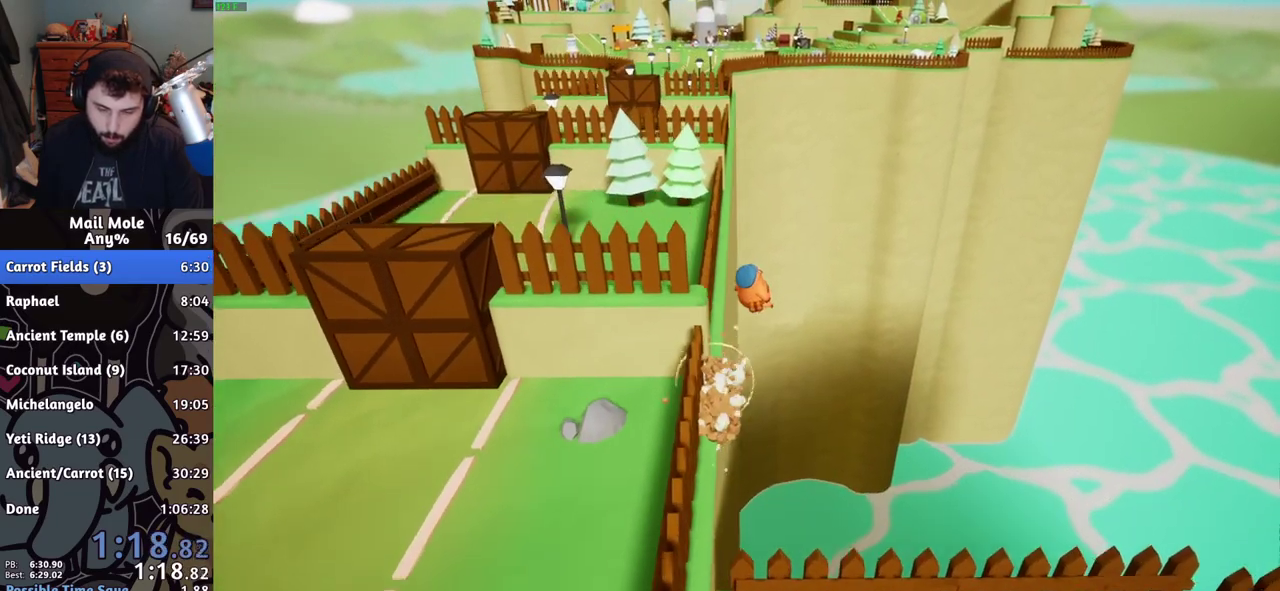
{"buttons": [], "left_stick": "up-left", "right_stick": "center", "events": []}
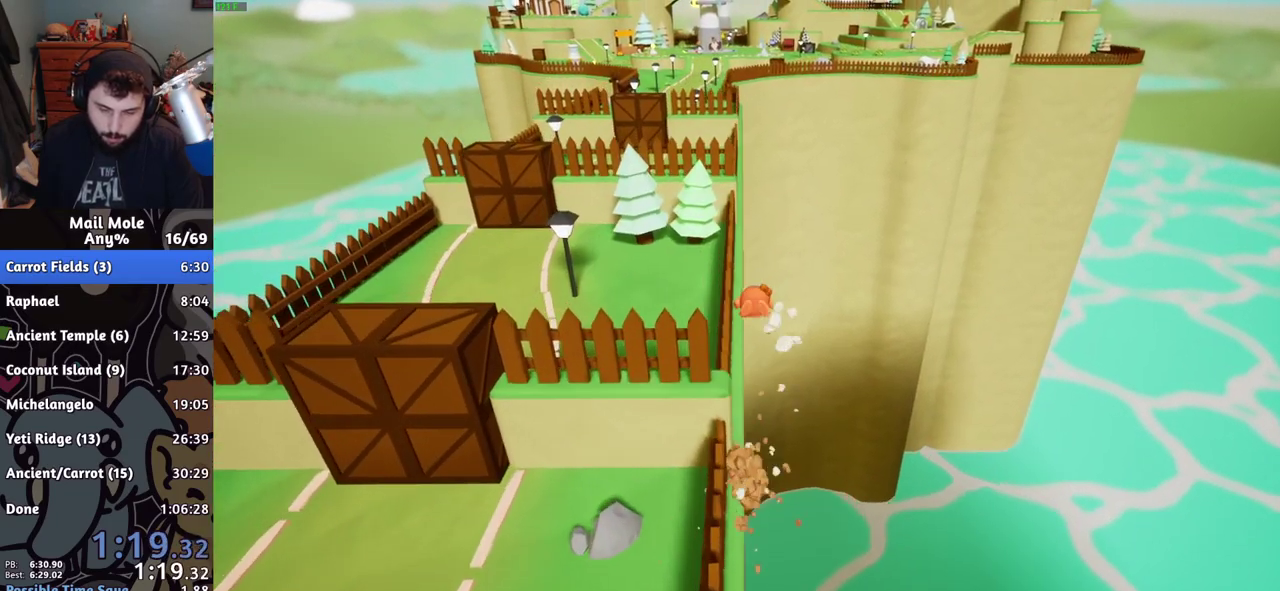
{"buttons": [], "left_stick": "up-left", "right_stick": "center", "events": [[16, "left_stick", "left"], [250, "CROSS", "down"], [250, "SQUARE", "down"], [317, "left_stick", "up-left"], [350, "CROSS", "up"], [350, "SQUARE", "up"]]}
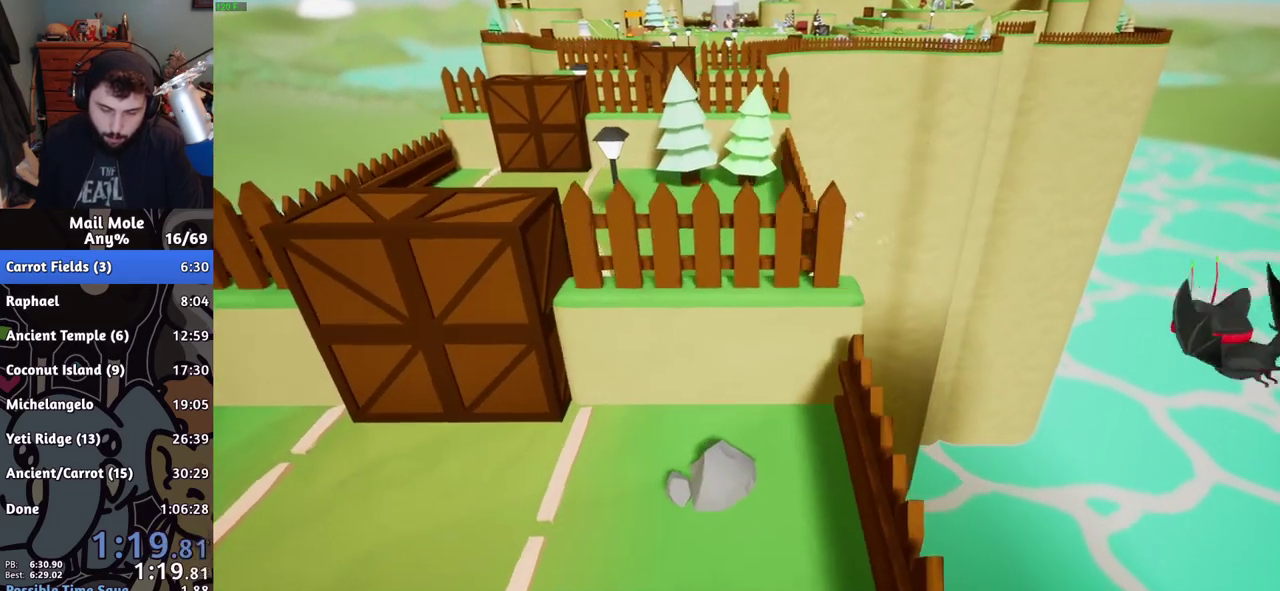
{"buttons": ["CROSS"], "left_stick": "up-left", "right_stick": "center", "events": [[50, "SQUARE", "down"], [134, "SQUARE", "up"], [150, "left_stick", "down-right"], [200, "left_stick", "up-left"], [351, "left_stick", "down-right"], [467, "CROSS", "down"], [484, "left_stick", "up-left"]]}
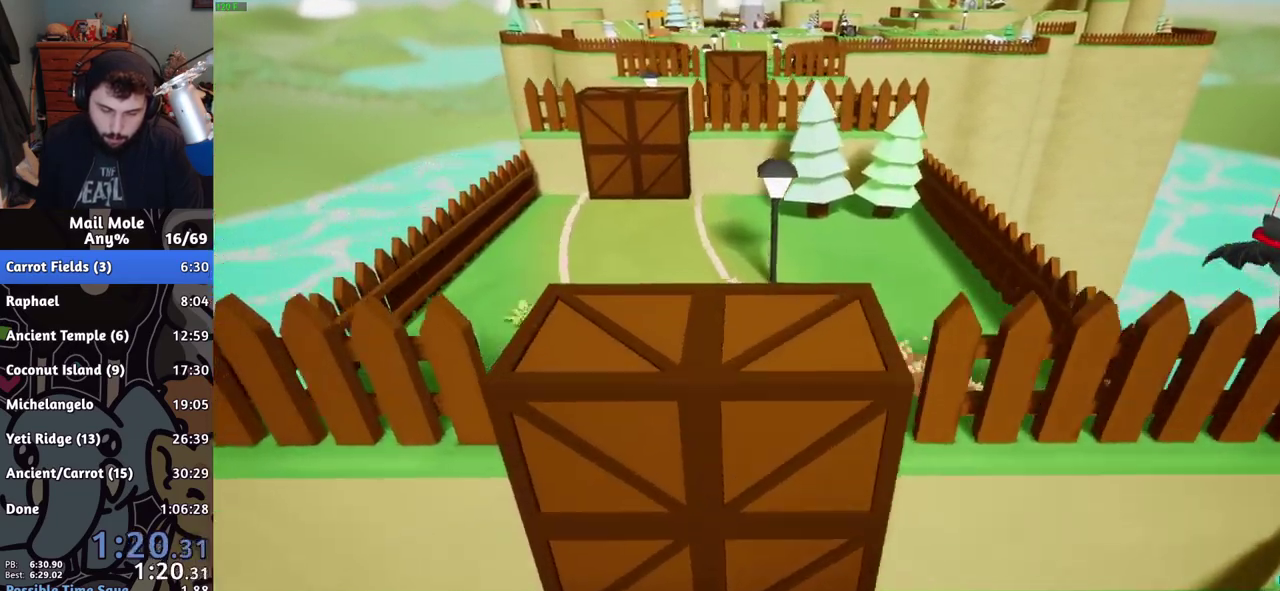
{"buttons": [], "left_stick": "up-right", "right_stick": "center", "events": [[50, "CROSS", "up"], [150, "left_stick", "up"], [283, "left_stick", "center"], [400, "left_stick", "up-right"]]}
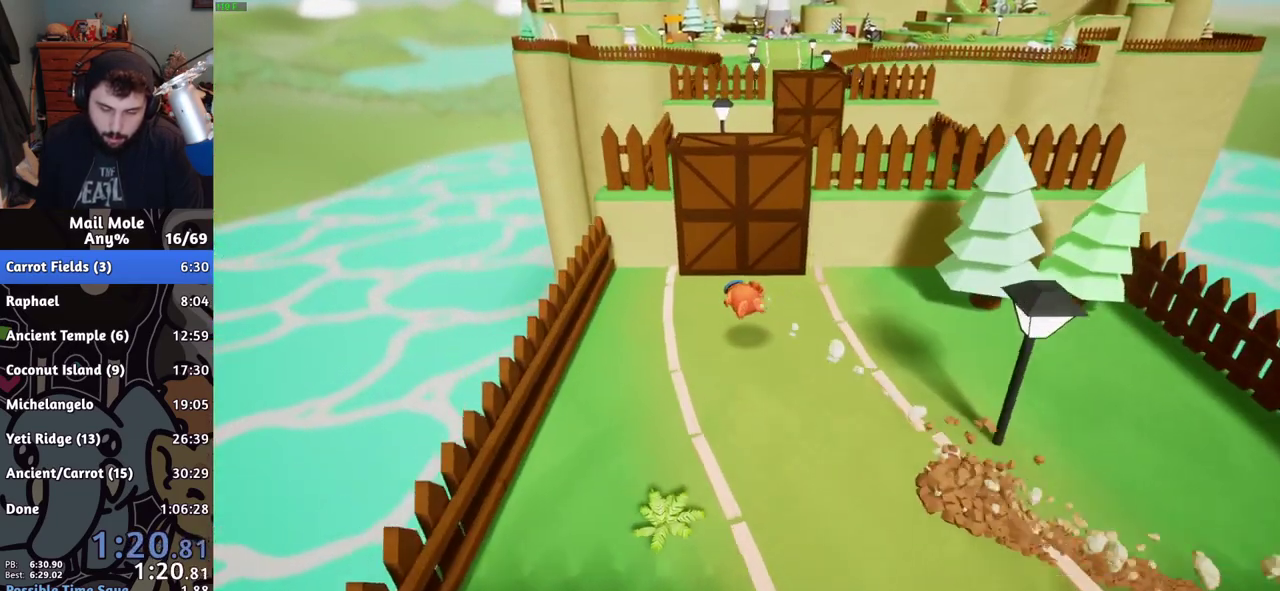
{"buttons": [], "left_stick": "up", "right_stick": "center"}
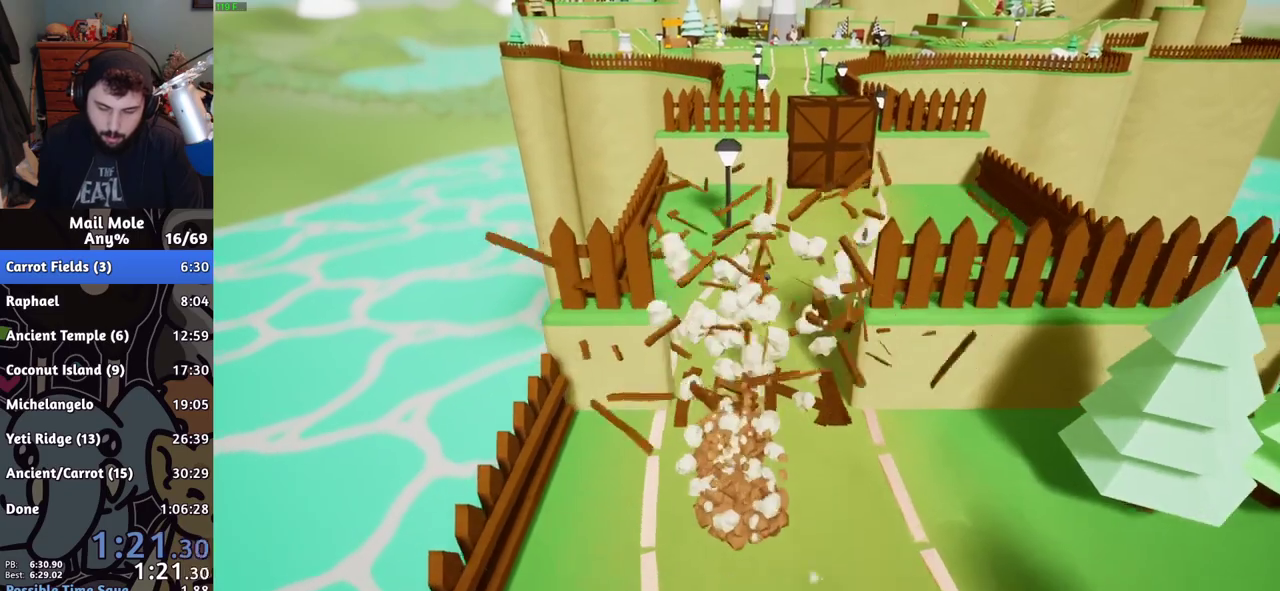
{"buttons": ["CROSS", "SQUARE"], "left_stick": "up-right", "right_stick": "center", "events": [[100, "left_stick", "up-right"], [150, "left_stick", "down-left"], [350, "CROSS", "down"], [350, "SQUARE", "down"], [367, "left_stick", "up-right"]]}
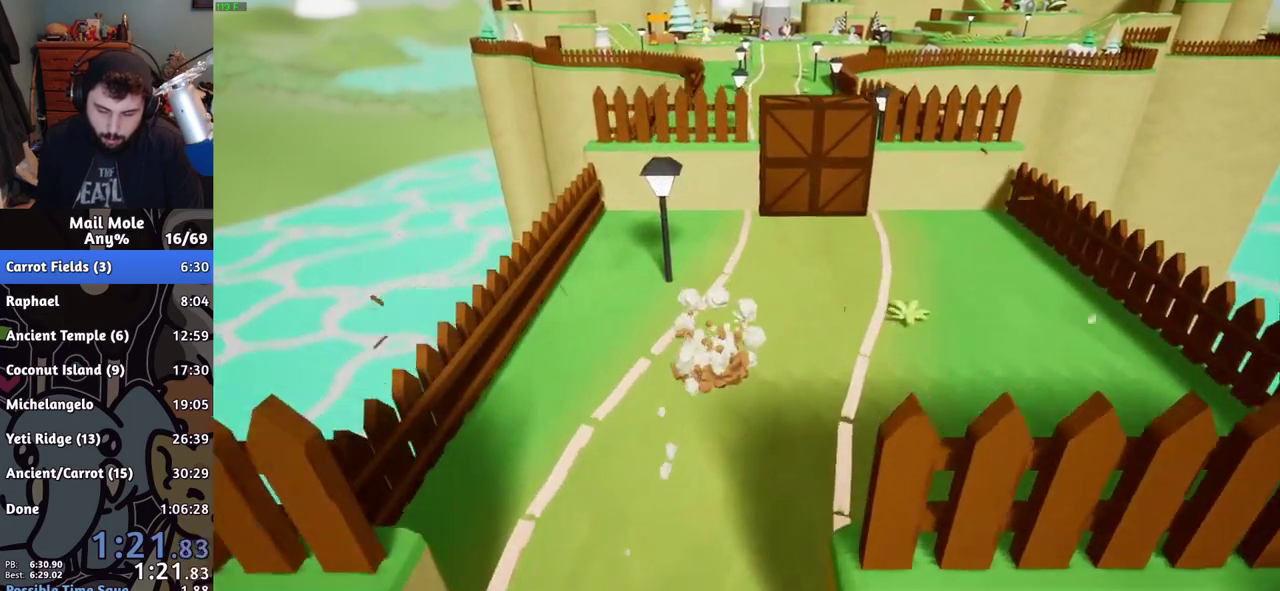
{"buttons": [], "left_stick": "up", "right_stick": "center", "events": [[134, "CROSS", "up"], [134, "SQUARE", "up"], [401, "left_stick", "up"]]}
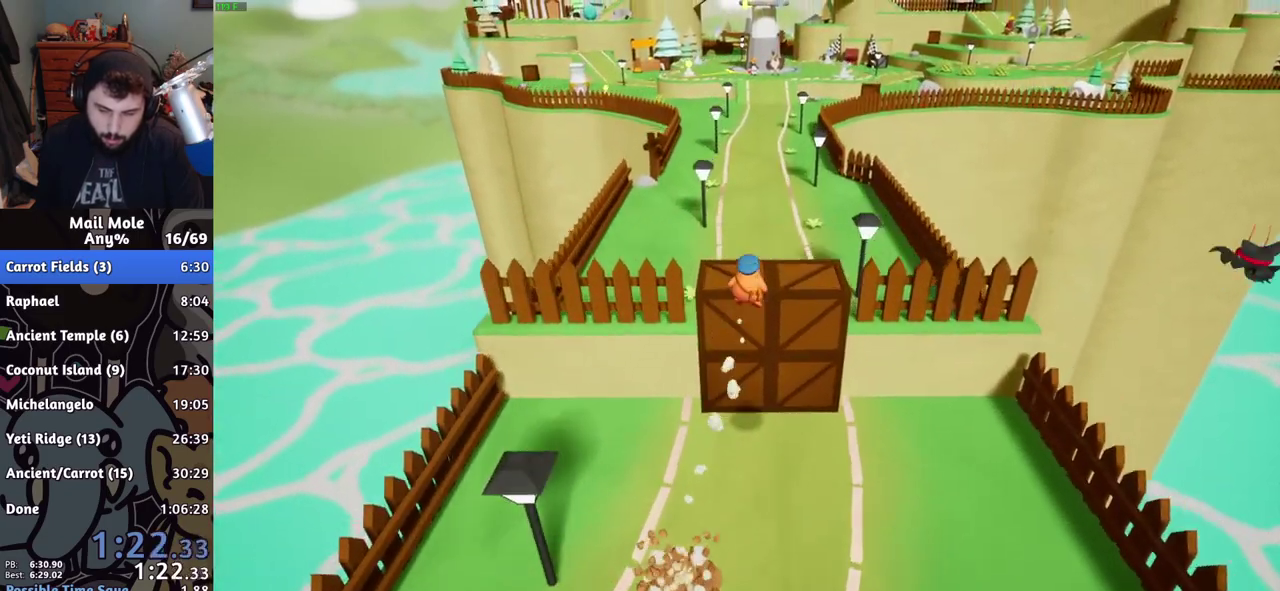
{"buttons": [], "left_stick": "down", "right_stick": "center", "events": [[233, "left_stick", "center"], [283, "left_stick", "down"]]}
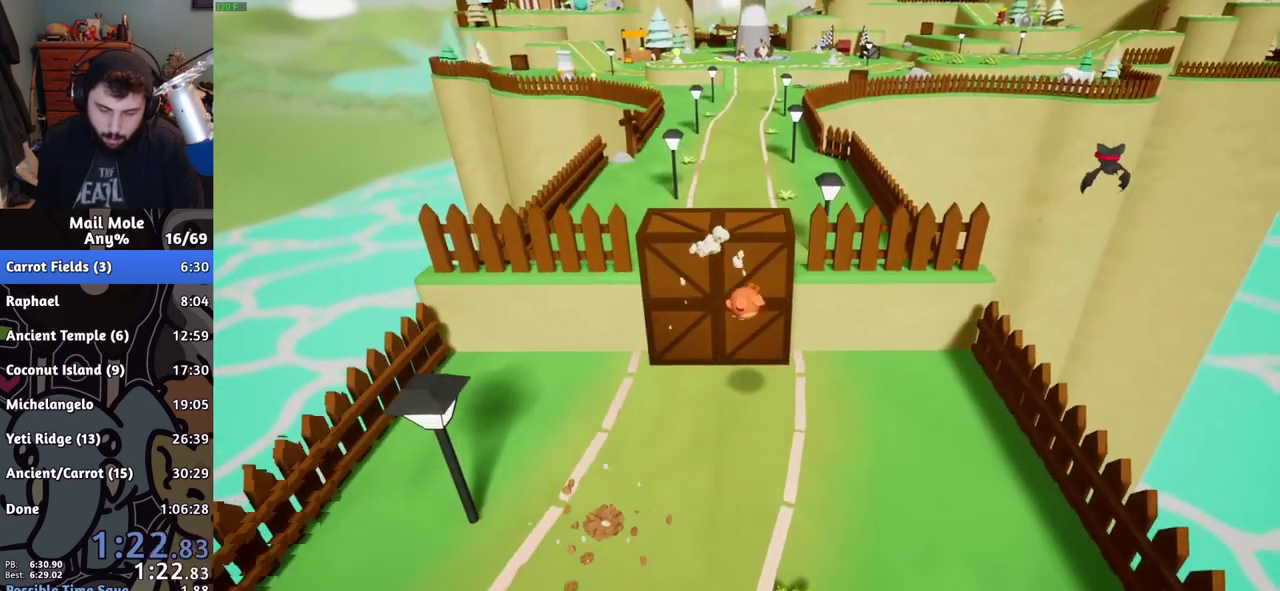
{"buttons": [], "left_stick": "up", "right_stick": "center", "events": [[217, "left_stick", "up"], [234, "CROSS", "down"], [234, "SQUARE", "down"], [301, "CROSS", "up"], [301, "SQUARE", "up"]]}
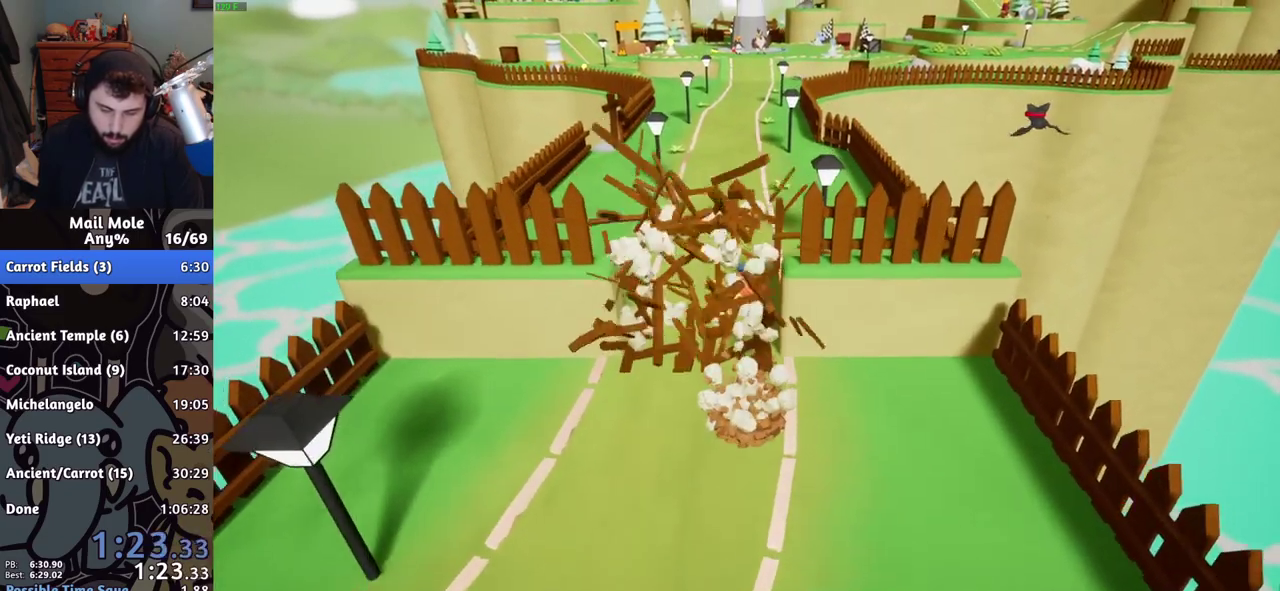
{"buttons": [], "left_stick": "up", "right_stick": "center", "events": [[17, "CROSS", "down"], [84, "CROSS", "up"], [400, "CROSS", "down"], [417, "SQUARE", "down"], [467, "SQUARE", "up"], [484, "CROSS", "up"]]}